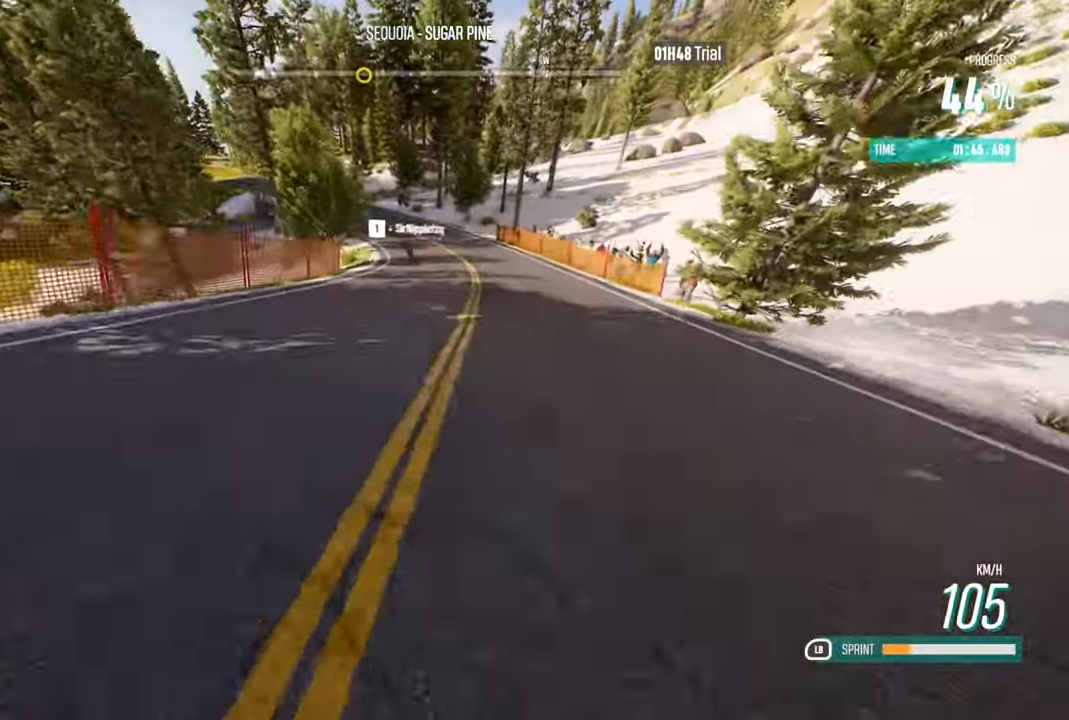
Gameplay with a controller (Xbox layout); each line is a JSON object with the inputs held at the frame after it. "events" lists button and stick changes between this image and that frame as [ms after this image, input, new state], when the widget could be followed in between.
{"buttons": ["L1", "R2"], "left_stick": "left", "right_stick": "center", "events": [[200, "left_stick", "left"], [417, "left_stick", "center"], [500, "left_stick", "left"]]}
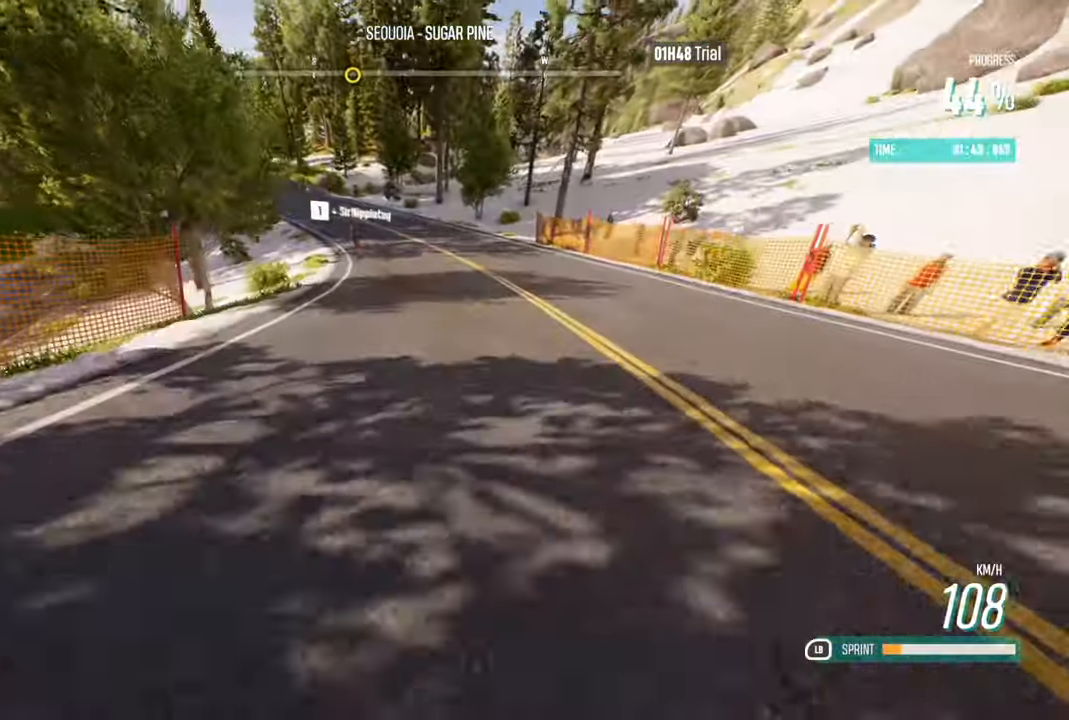
{"buttons": ["L1", "R2"], "left_stick": "center", "right_stick": "center", "events": [[467, "left_stick", "center"]]}
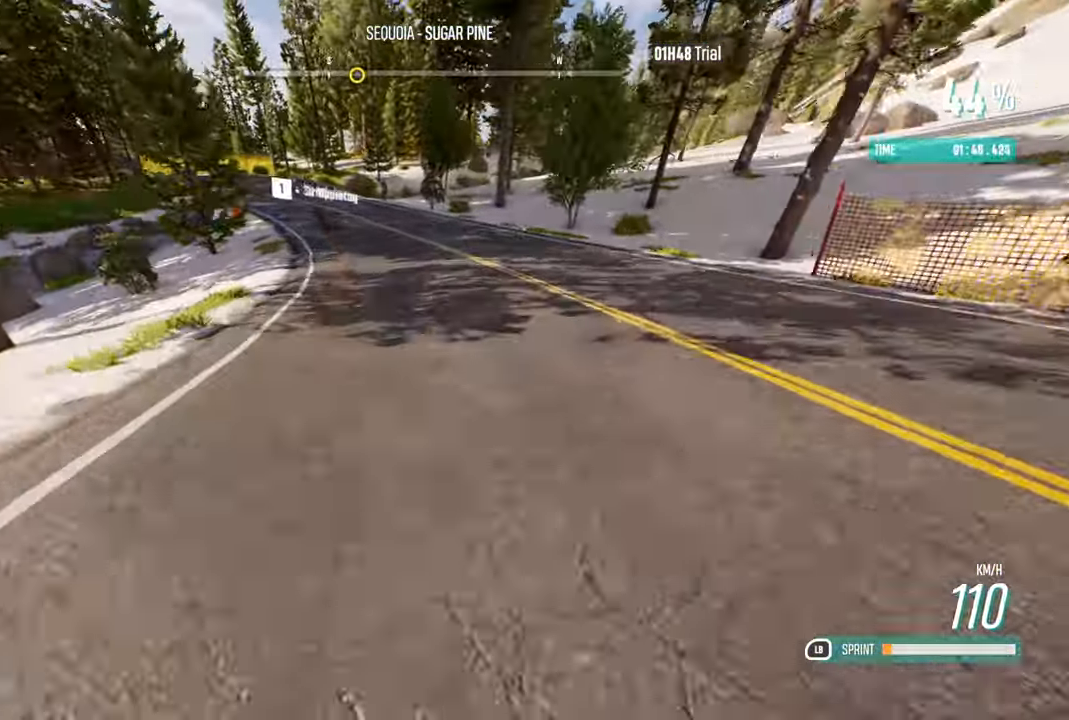
{"buttons": ["L1", "R2"], "left_stick": "left", "right_stick": "center", "events": [[150, "left_stick", "left"]]}
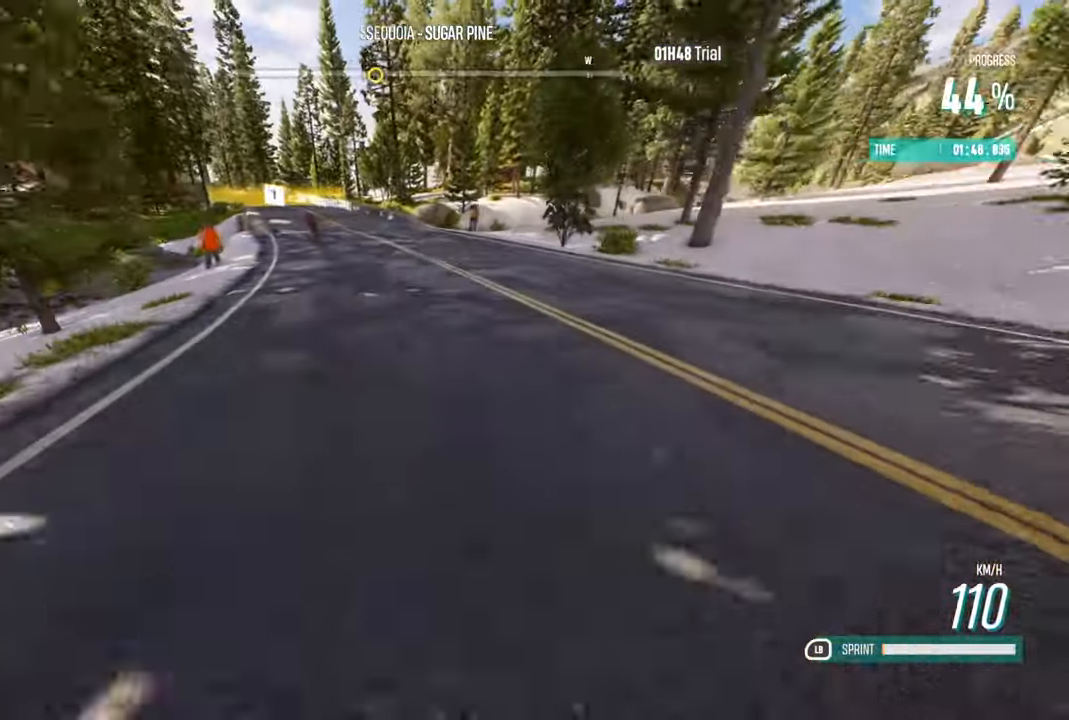
{"buttons": ["R2"], "left_stick": "left", "right_stick": "center", "events": [[133, "left_stick", "center"], [150, "L1", "up"], [400, "left_stick", "left"]]}
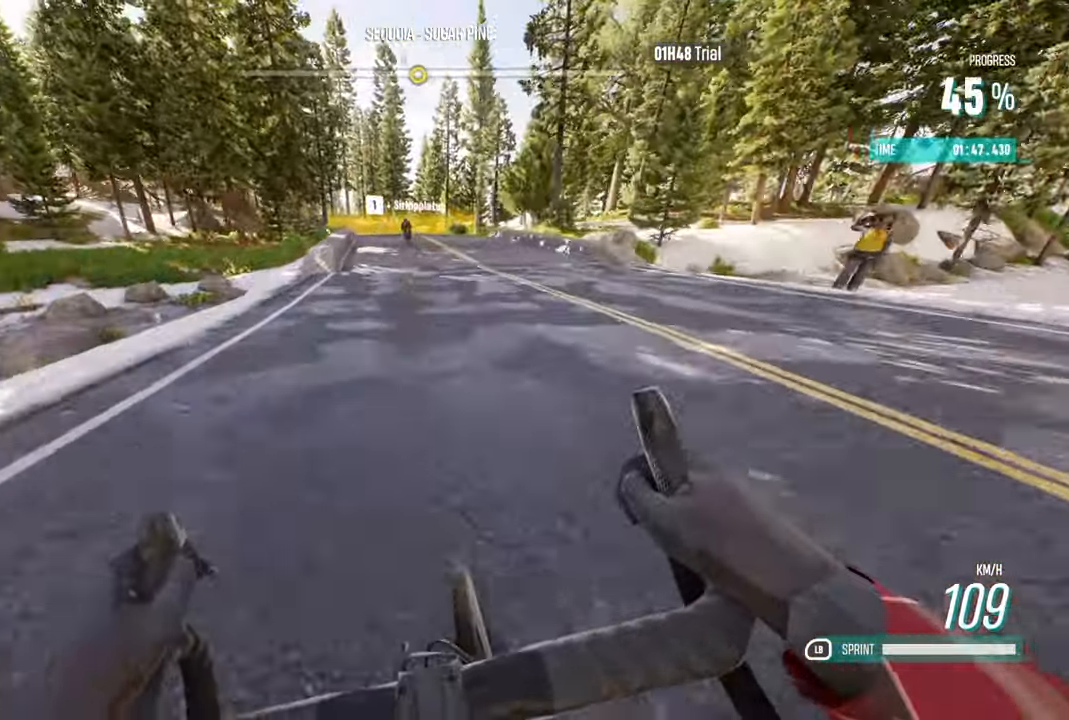
{"buttons": ["R2"], "left_stick": "right", "right_stick": "center", "events": [[50, "left_stick", "center"], [183, "left_stick", "right"], [300, "left_stick", "center"], [433, "left_stick", "right"]]}
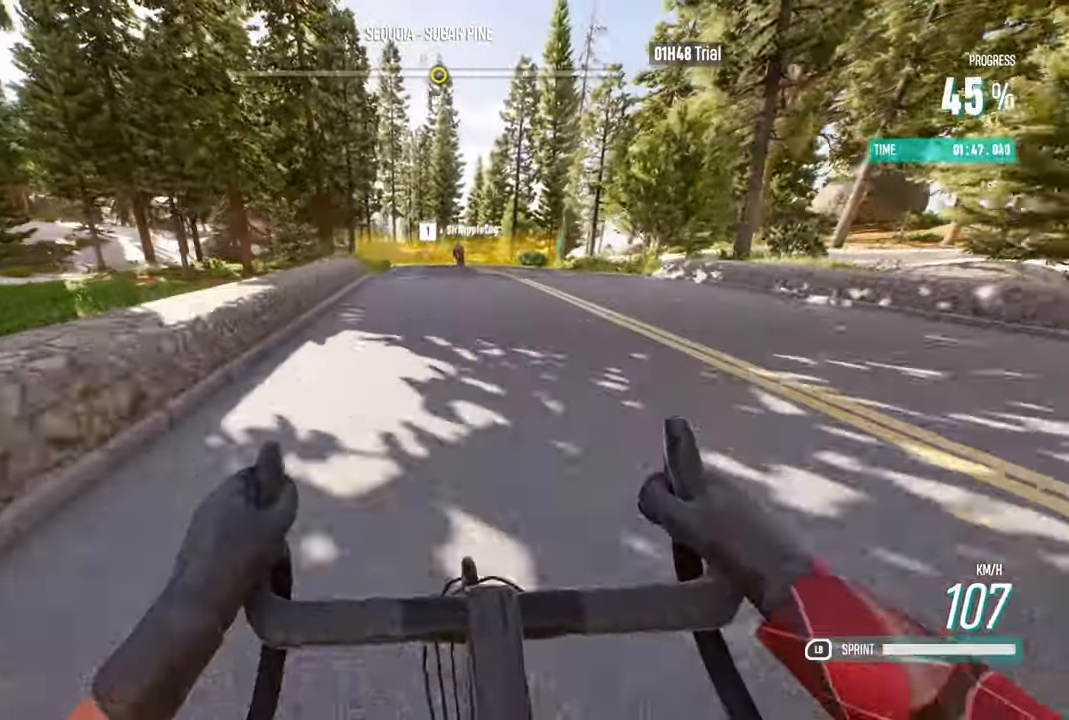
{"buttons": ["R2"], "left_stick": "center", "right_stick": "center", "events": [[50, "left_stick", "center"]]}
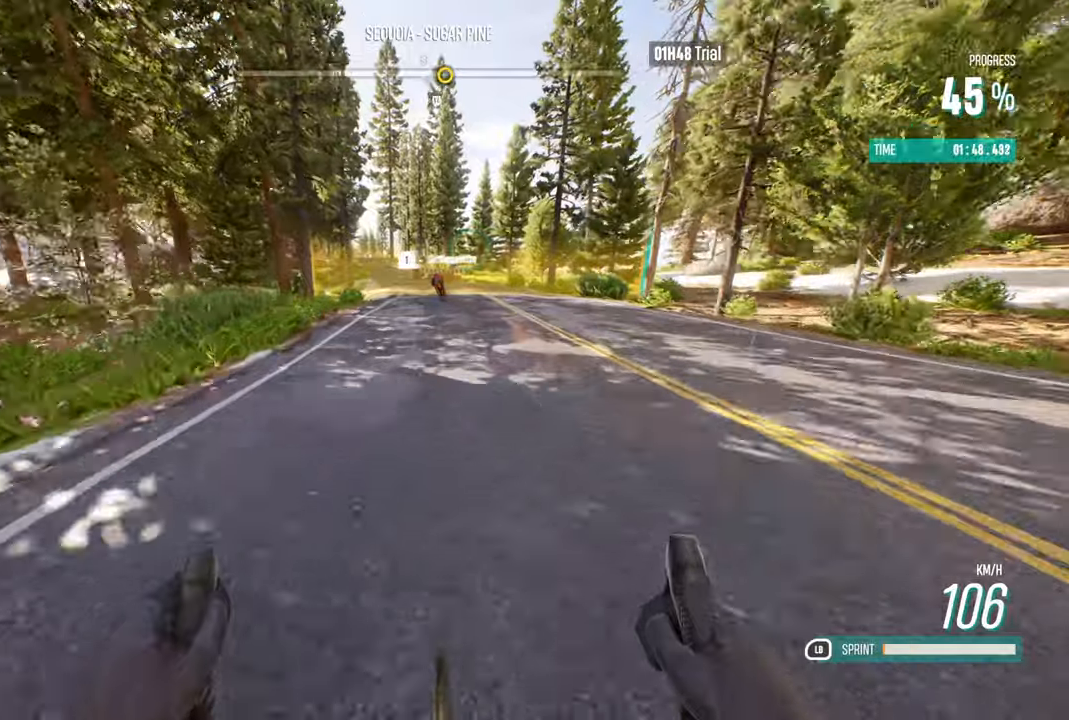
{"buttons": ["R2"], "left_stick": "center", "right_stick": "center", "events": [[50, "left_stick", "left"], [200, "left_stick", "center"], [267, "left_stick", "left"], [417, "left_stick", "center"]]}
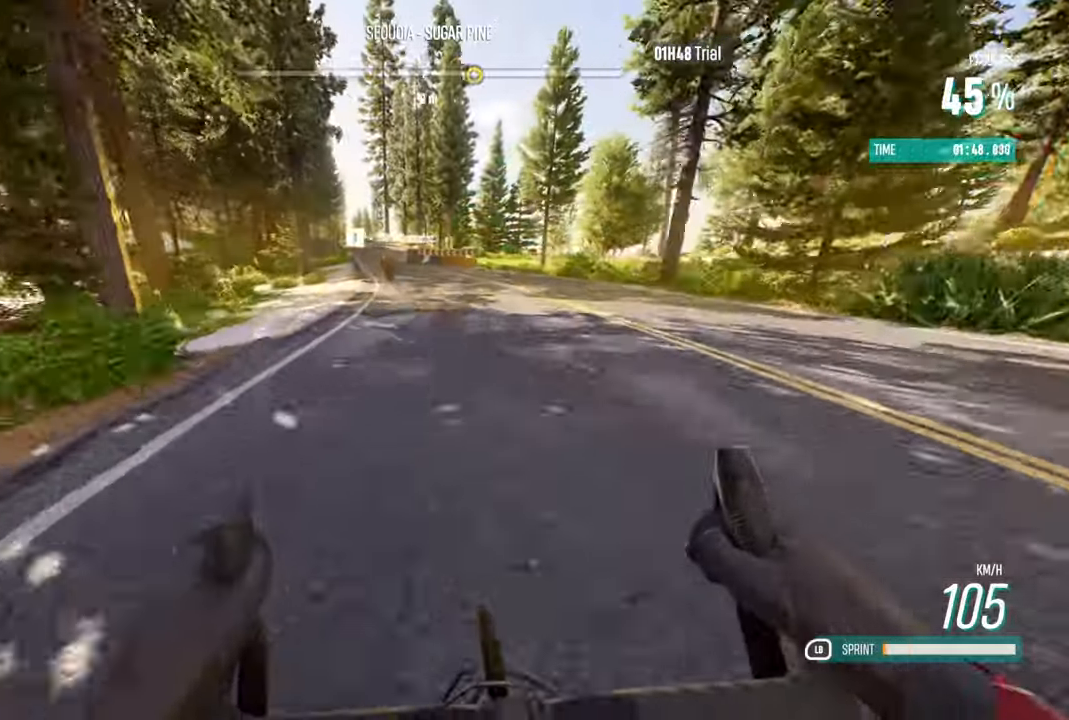
{"buttons": ["R2"], "left_stick": "center", "right_stick": "center", "events": [[50, "left_stick", "left"], [217, "left_stick", "center"], [267, "left_stick", "left"], [417, "left_stick", "center"]]}
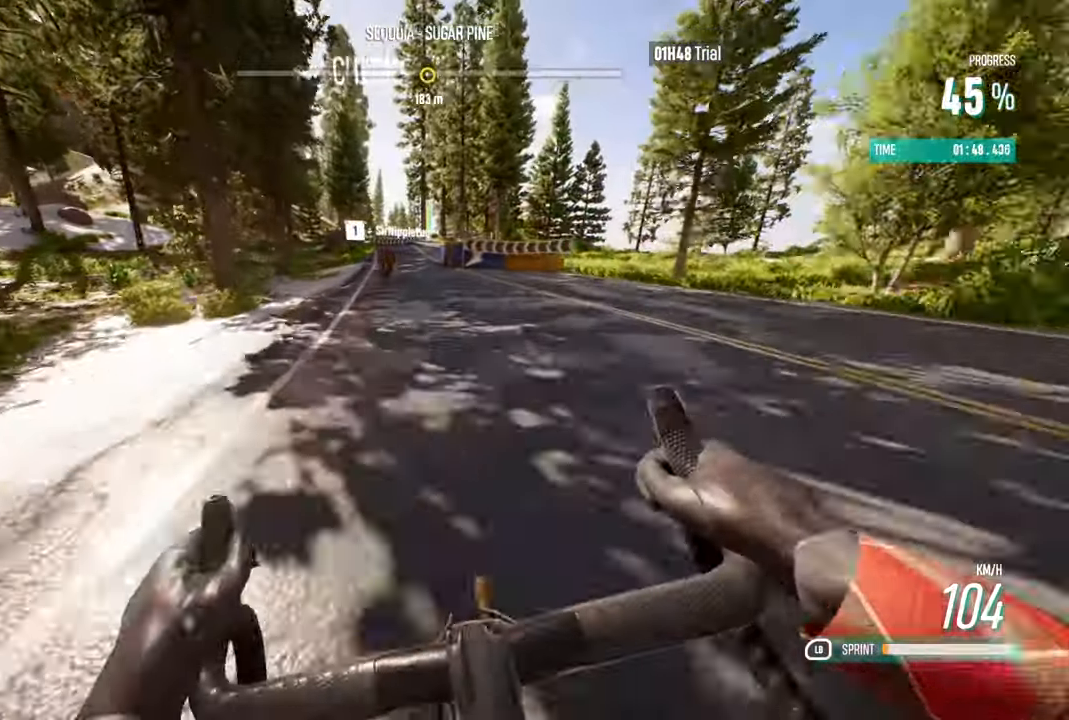
{"buttons": ["R2"], "left_stick": "right", "right_stick": "center", "events": [[200, "left_stick", "right"]]}
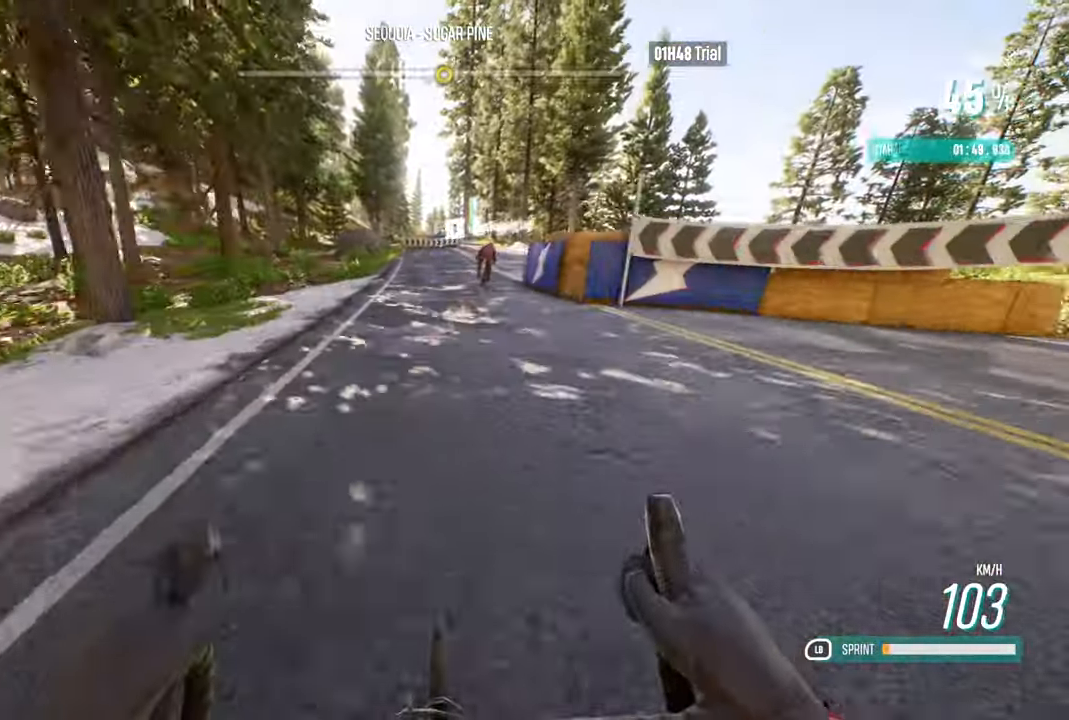
{"buttons": ["R2"], "left_stick": "center", "right_stick": "center", "events": [[17, "left_stick", "center"], [134, "left_stick", "right"], [467, "left_stick", "center"]]}
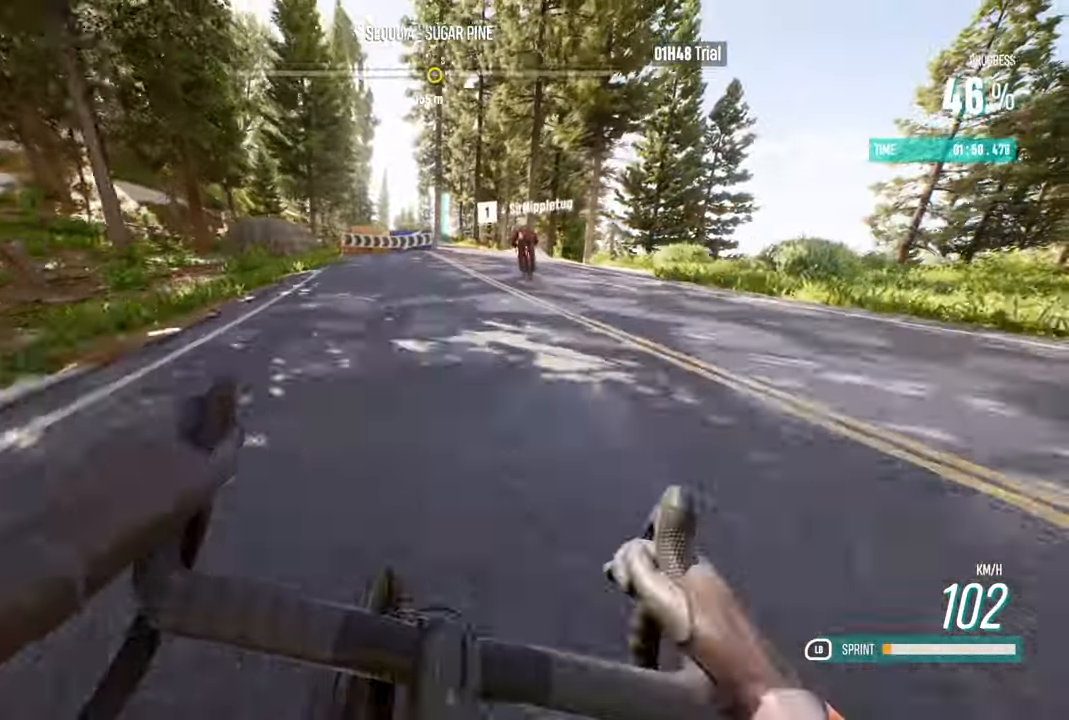
{"buttons": ["R2"], "left_stick": "center", "right_stick": "center", "events": [[300, "left_stick", "left"], [384, "left_stick", "center"]]}
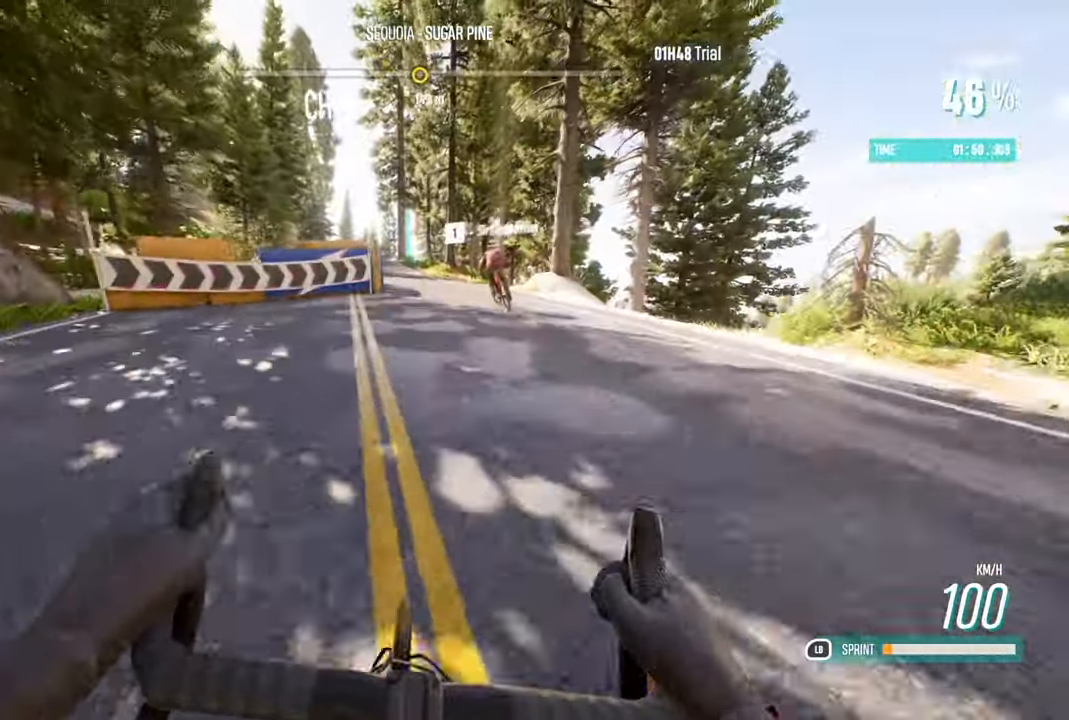
{"buttons": ["R2"], "left_stick": "left", "right_stick": "center", "events": [[167, "left_stick", "left"]]}
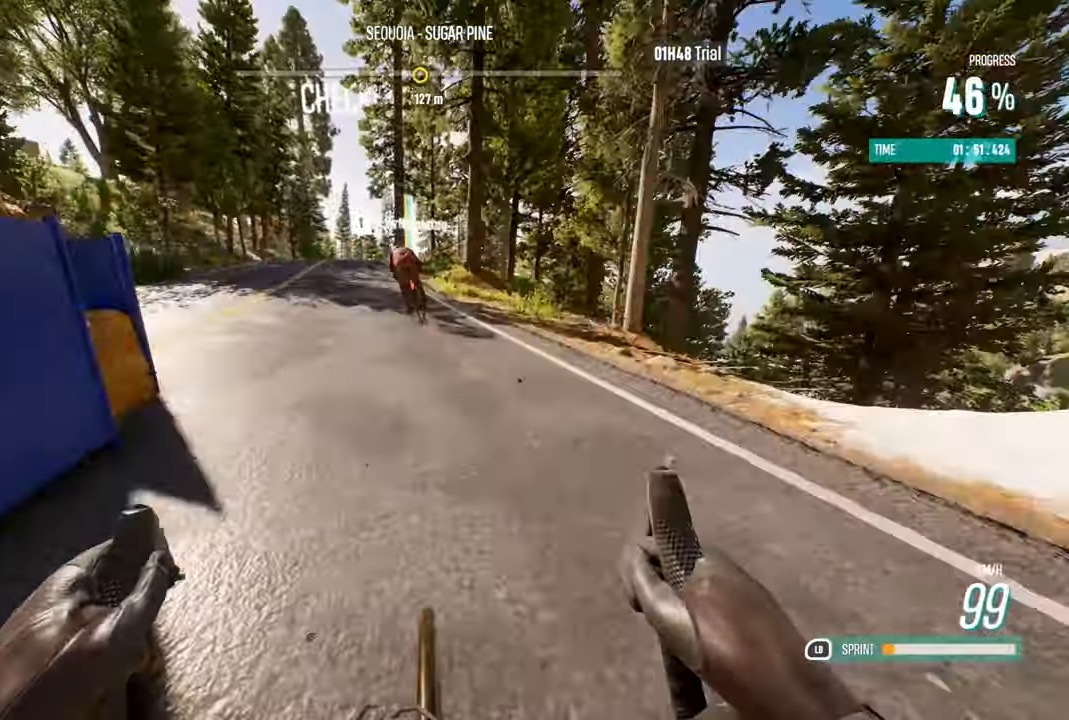
{"buttons": ["R2"], "left_stick": "left", "right_stick": "center", "events": [[84, "left_stick", "center"], [400, "left_stick", "left"]]}
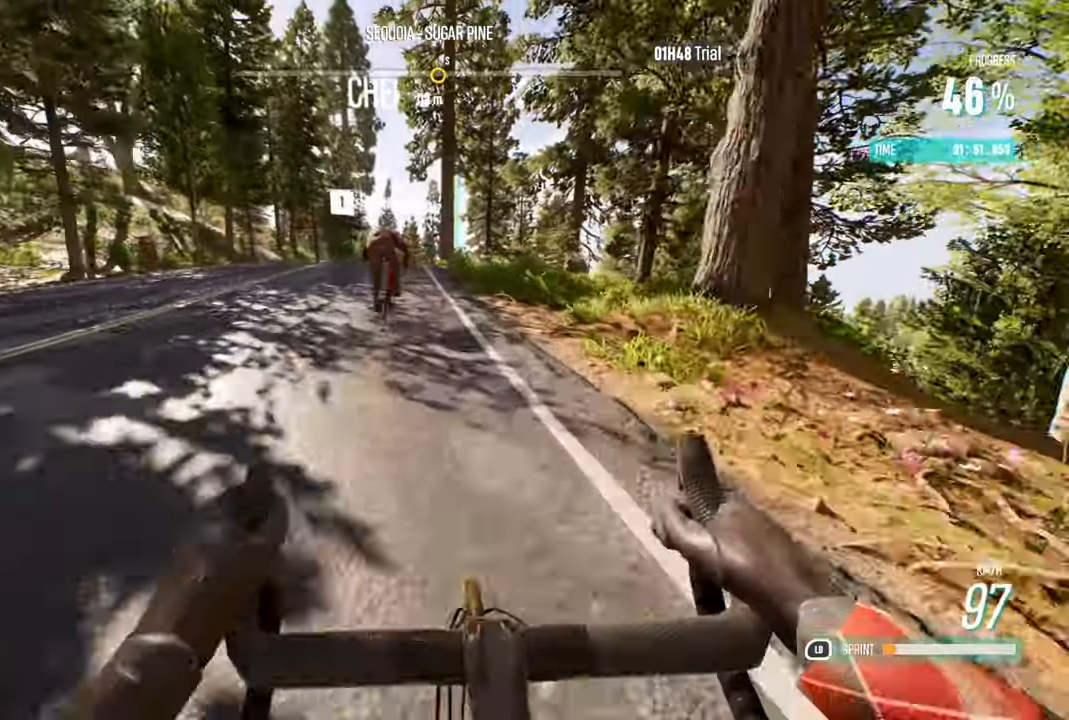
{"buttons": ["R2"], "left_stick": "left", "right_stick": "center", "events": [[84, "left_stick", "center"], [217, "left_stick", "left"], [317, "left_stick", "center"], [484, "left_stick", "left"]]}
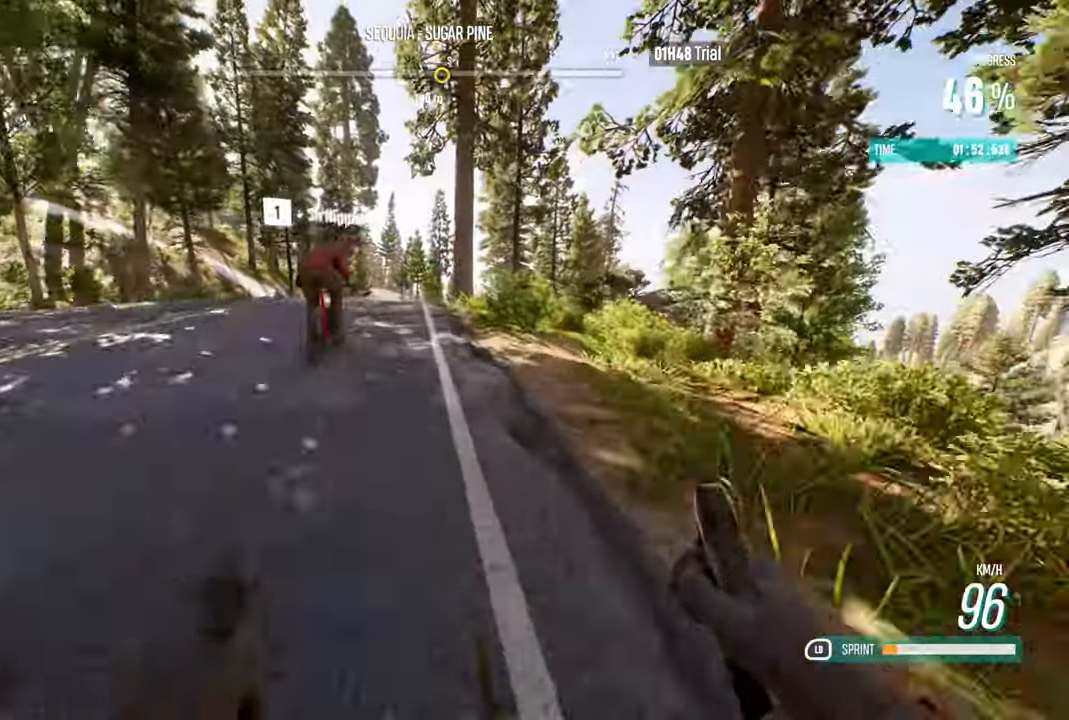
{"buttons": ["R2"], "left_stick": "center", "right_stick": "center", "events": [[167, "left_stick", "center"], [250, "left_stick", "left"], [400, "left_stick", "center"]]}
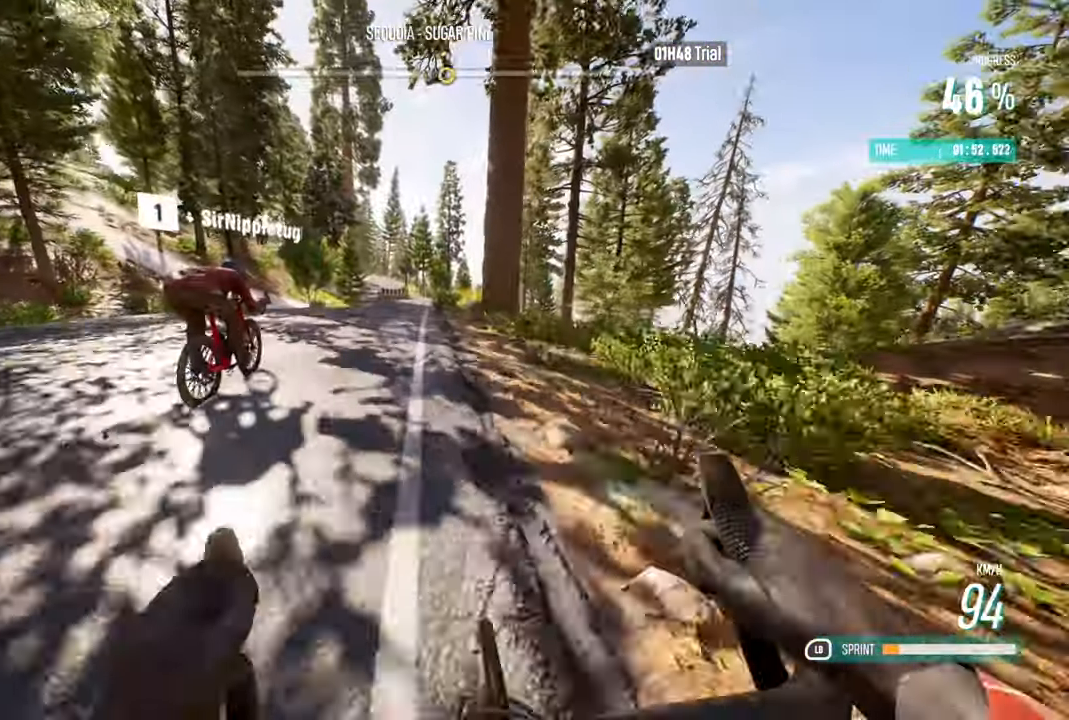
{"buttons": ["R2"], "left_stick": "left", "right_stick": "center", "events": [[100, "left_stick", "left"], [184, "left_stick", "center"], [417, "left_stick", "left"]]}
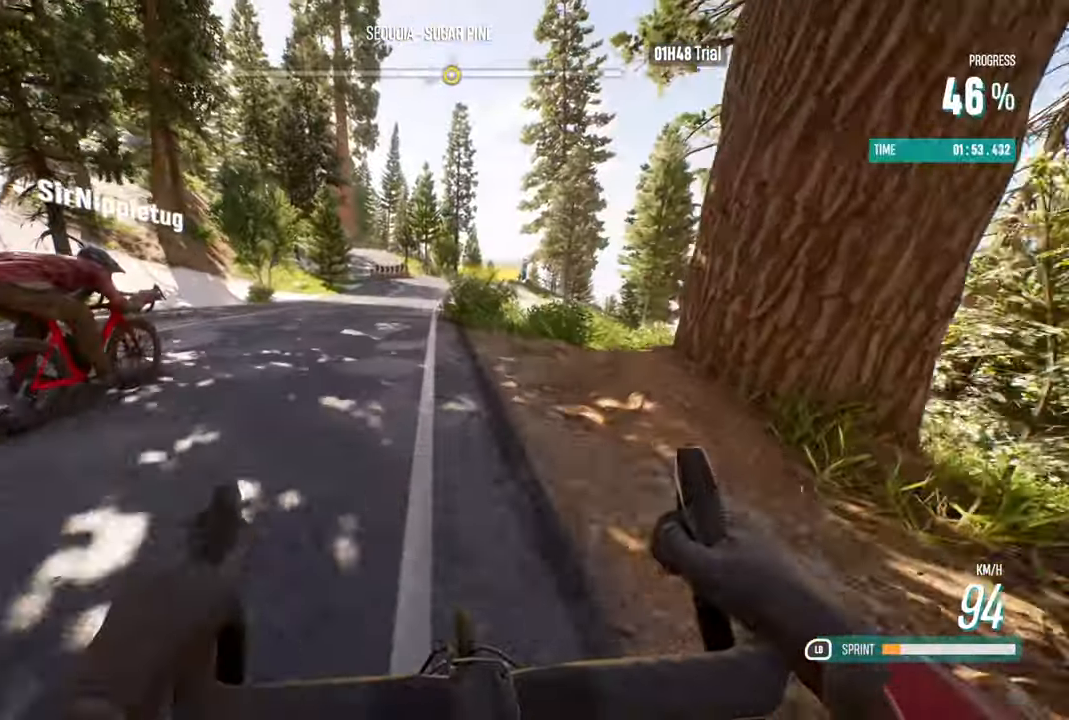
{"buttons": ["R2"], "left_stick": "center", "right_stick": "center", "events": [[66, "left_stick", "center"]]}
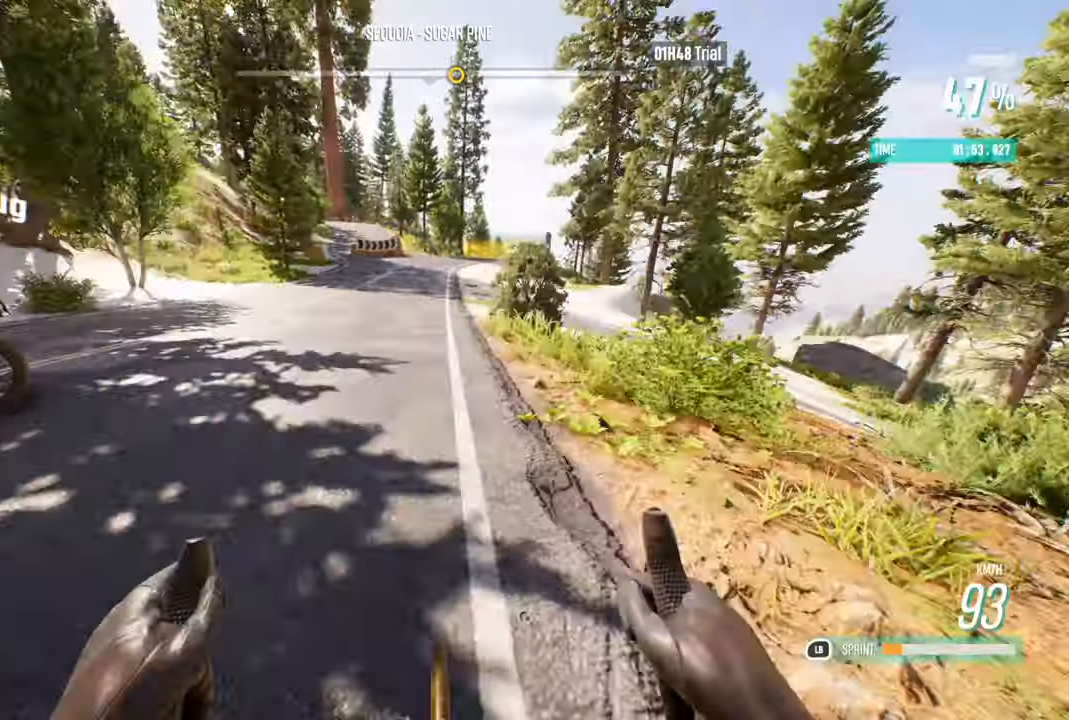
{"buttons": ["R2"], "left_stick": "right", "right_stick": "center", "events": [[500, "left_stick", "right"]]}
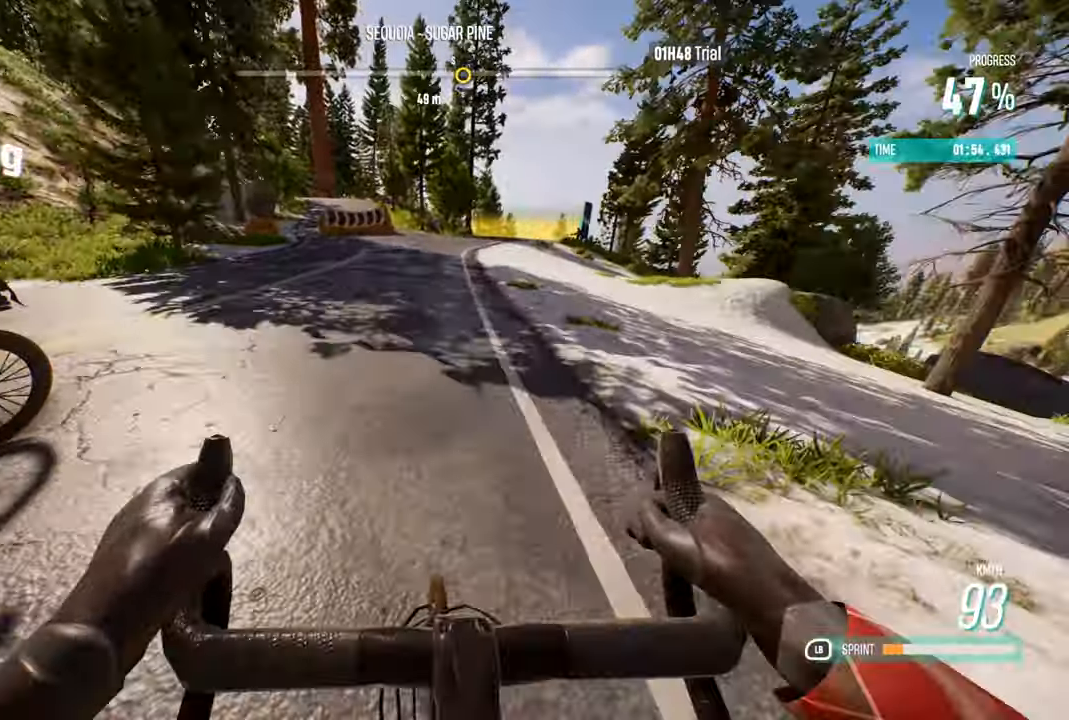
{"buttons": ["R2"], "left_stick": "right", "right_stick": "center", "events": [[133, "left_stick", "center"], [233, "left_stick", "right"], [333, "left_stick", "center"], [450, "left_stick", "right"]]}
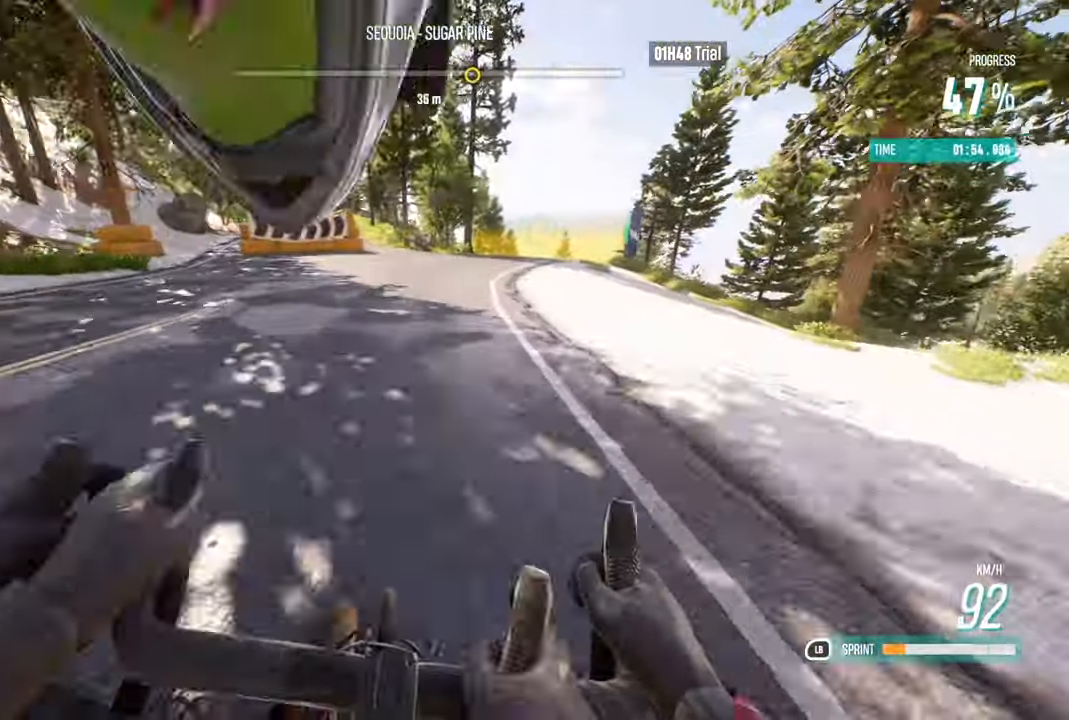
{"buttons": ["R2"], "left_stick": "center", "right_stick": "center", "events": [[216, "left_stick", "center"], [283, "left_stick", "right"], [500, "left_stick", "center"]]}
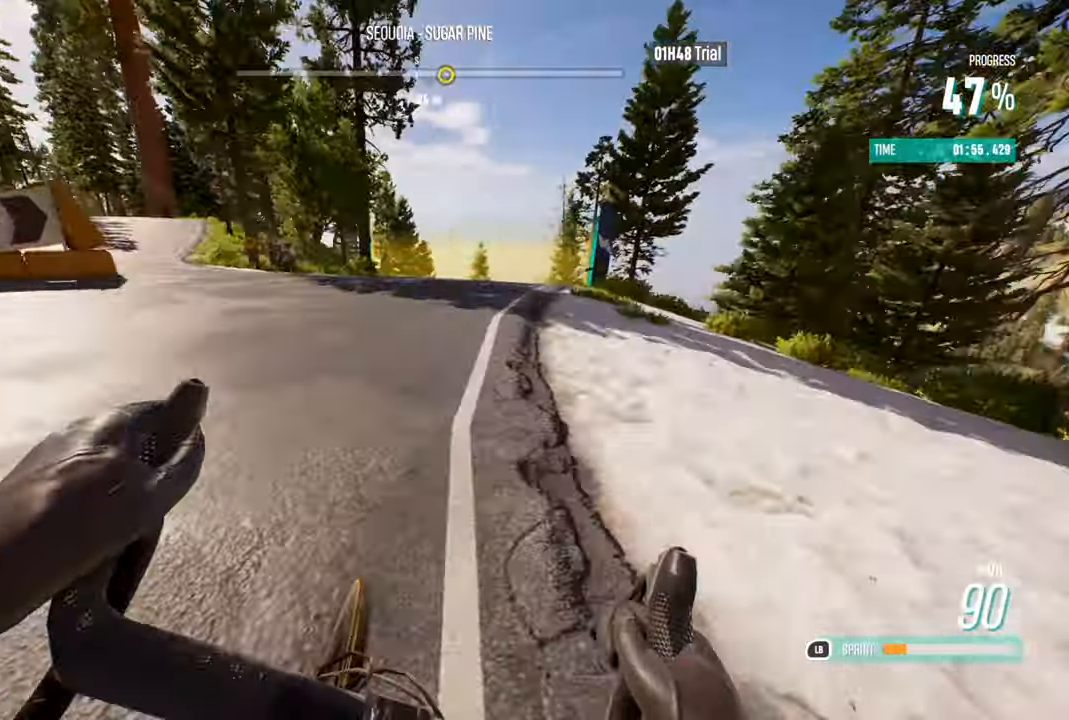
{"buttons": ["R2"], "left_stick": "center", "right_stick": "center", "events": [[250, "left_stick", "left"], [483, "left_stick", "center"]]}
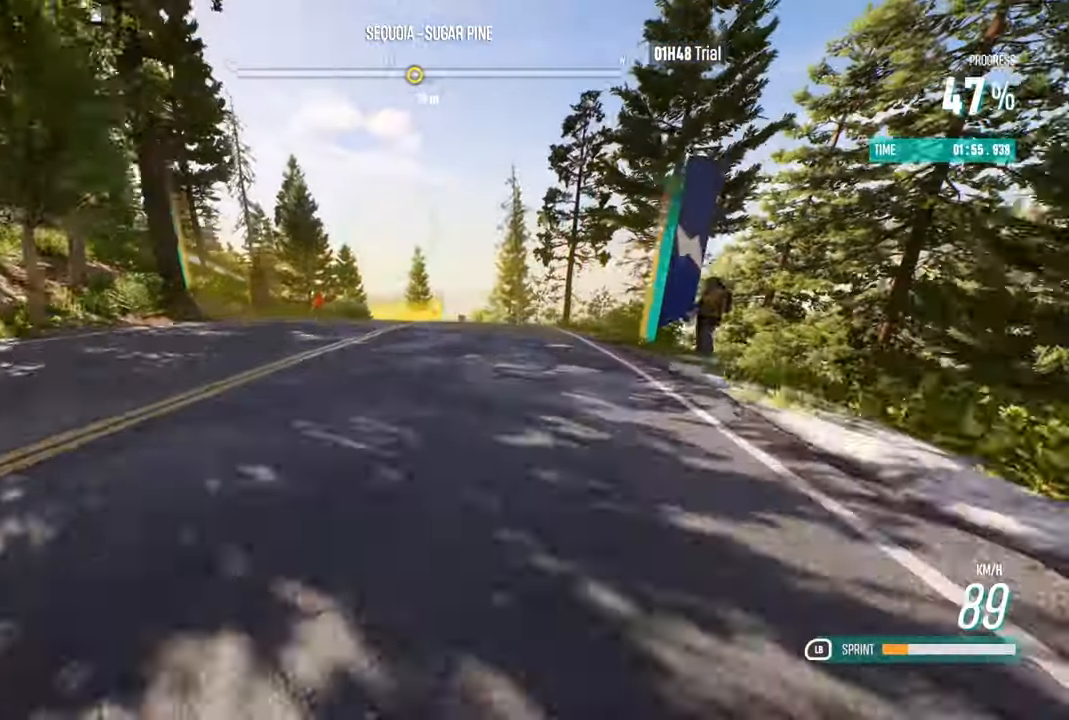
{"buttons": ["R2"], "left_stick": "center", "right_stick": "center", "events": [[100, "left_stick", "down-right"], [216, "left_stick", "center"]]}
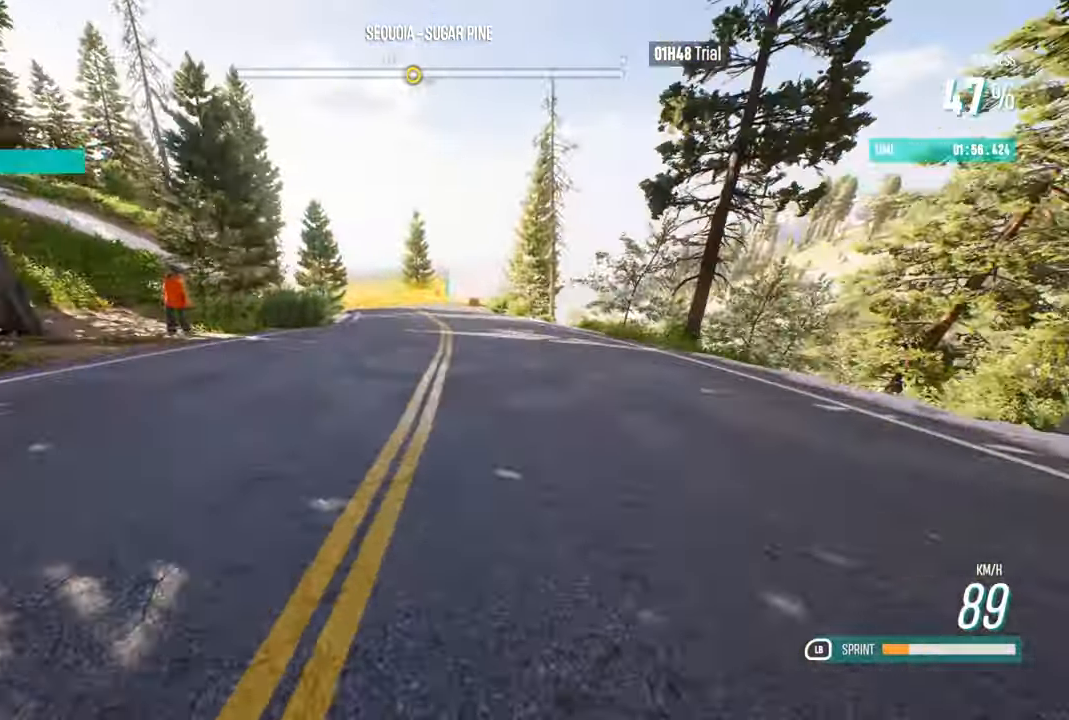
{"buttons": ["R2"], "left_stick": "left", "right_stick": "center", "events": [[166, "left_stick", "left"], [300, "left_stick", "center"], [450, "left_stick", "left"]]}
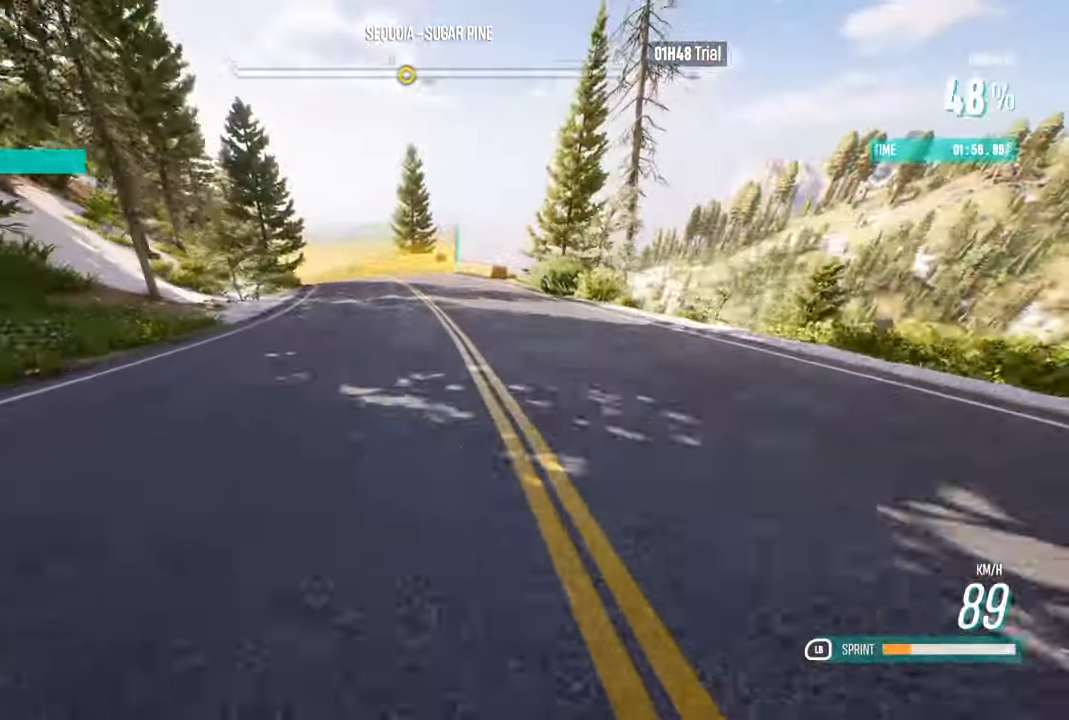
{"buttons": ["R2"], "left_stick": "center", "right_stick": "center", "events": [[383, "left_stick", "center"]]}
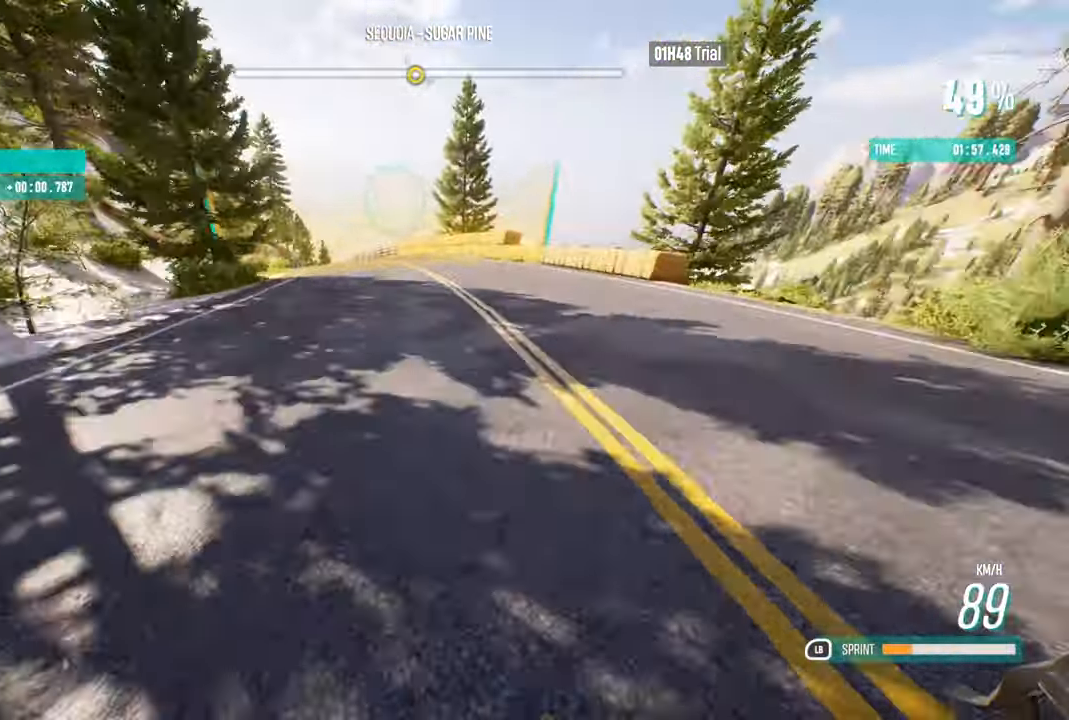
{"buttons": ["R2"], "left_stick": "center", "right_stick": "center", "events": [[50, "left_stick", "left"], [150, "left_stick", "center"], [333, "left_stick", "left"], [466, "left_stick", "center"]]}
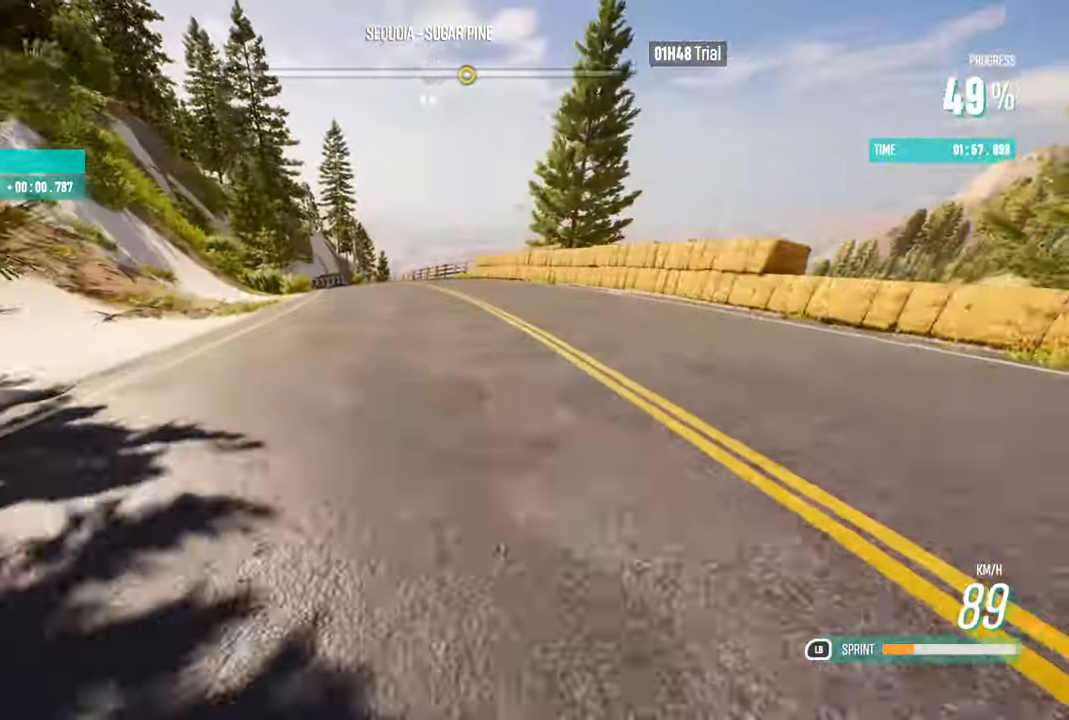
{"buttons": ["R2"], "left_stick": "left", "right_stick": "center", "events": [[350, "left_stick", "left"]]}
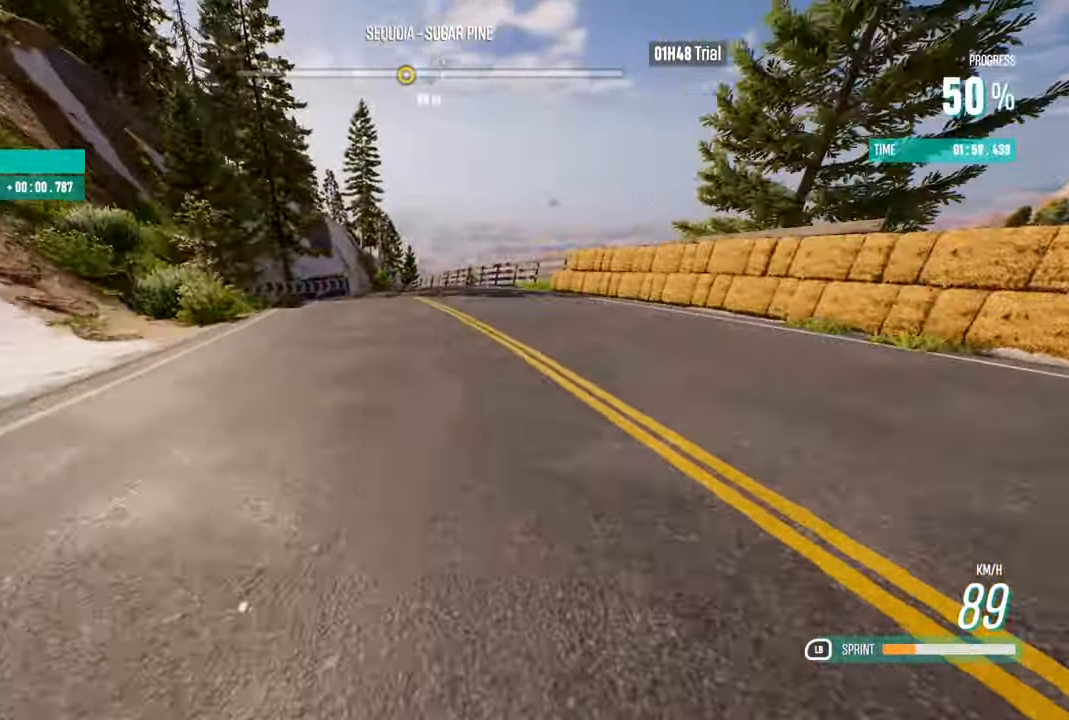
{"buttons": ["R2"], "left_stick": "center", "right_stick": "center", "events": [[33, "left_stick", "center"], [133, "left_stick", "left"], [300, "left_stick", "center"]]}
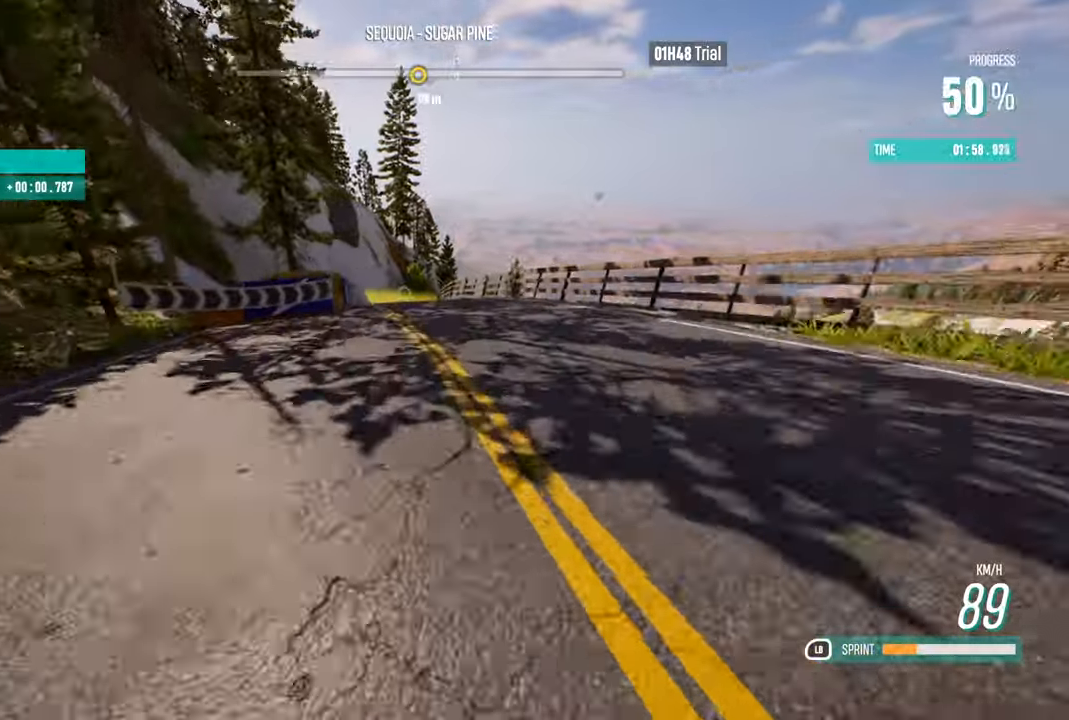
{"buttons": ["L1", "R2"], "left_stick": "center", "right_stick": "center", "events": [[50, "left_stick", "left"], [300, "left_stick", "center"], [350, "L1", "down"]]}
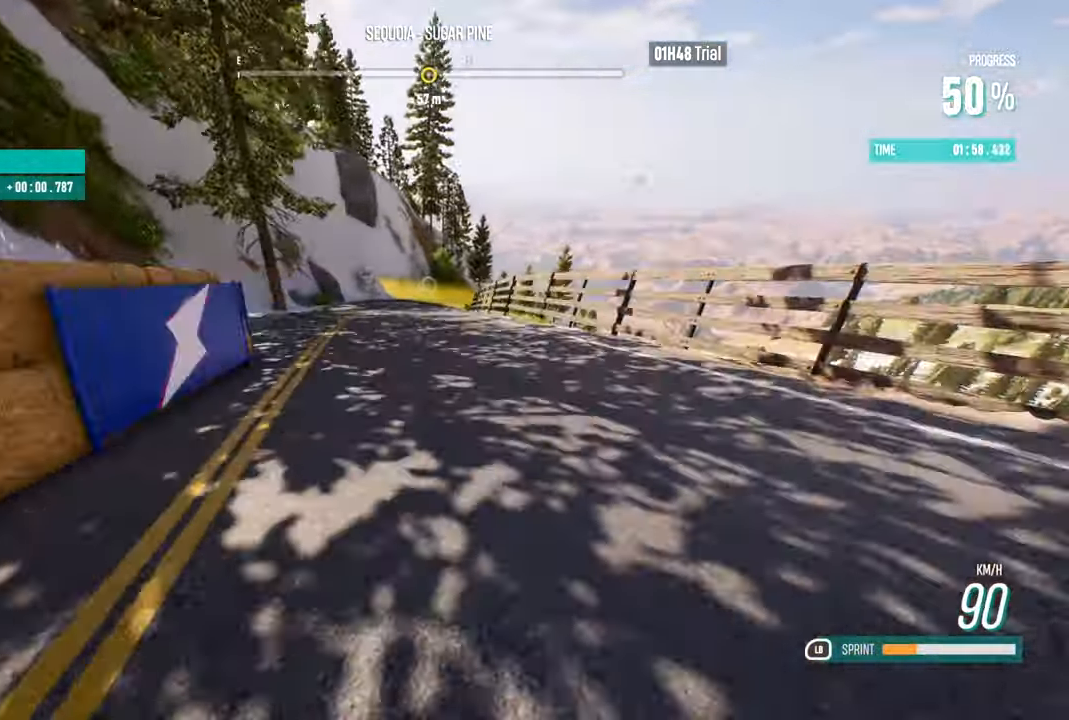
{"buttons": ["R2"], "left_stick": "center", "right_stick": "center", "events": [[250, "left_stick", "left"], [433, "left_stick", "center"], [500, "L1", "up"]]}